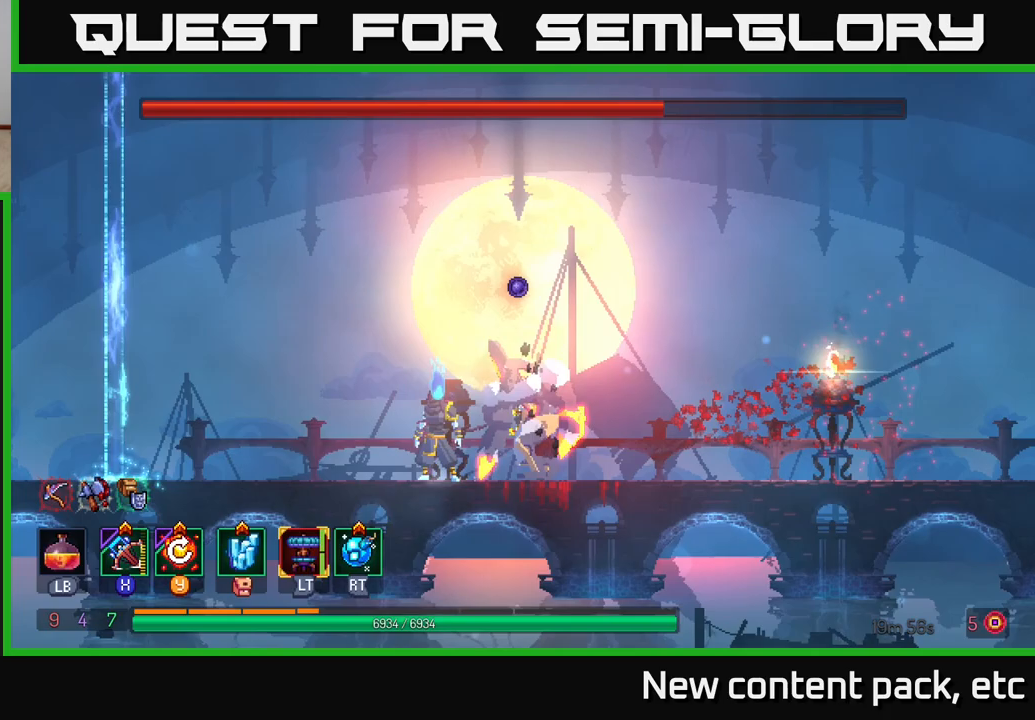
Gameplay with a controller (Xbox layout); each line is a JSON object with the inputs held at the frame after it. "events" lists button and stick changes between this image and that frame as [ms after this image, input, new state], when the widget could be followed in between.
{"buttons": [], "left_stick": "center", "right_stick": "center", "events": [[83, "left_stick", "left"], [233, "left_stick", "center"]]}
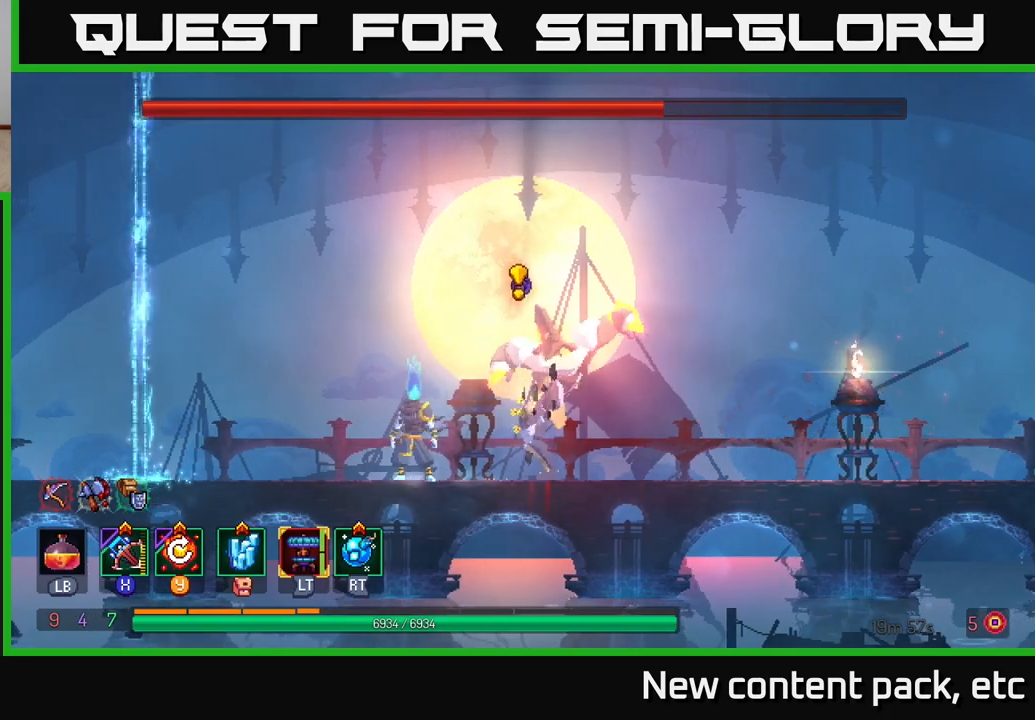
{"buttons": ["Y"], "left_stick": "left", "right_stick": "center", "events": [[17, "left_stick", "right"], [50, "B", "down"], [133, "B", "up"], [433, "Y", "down"], [450, "left_stick", "left"]]}
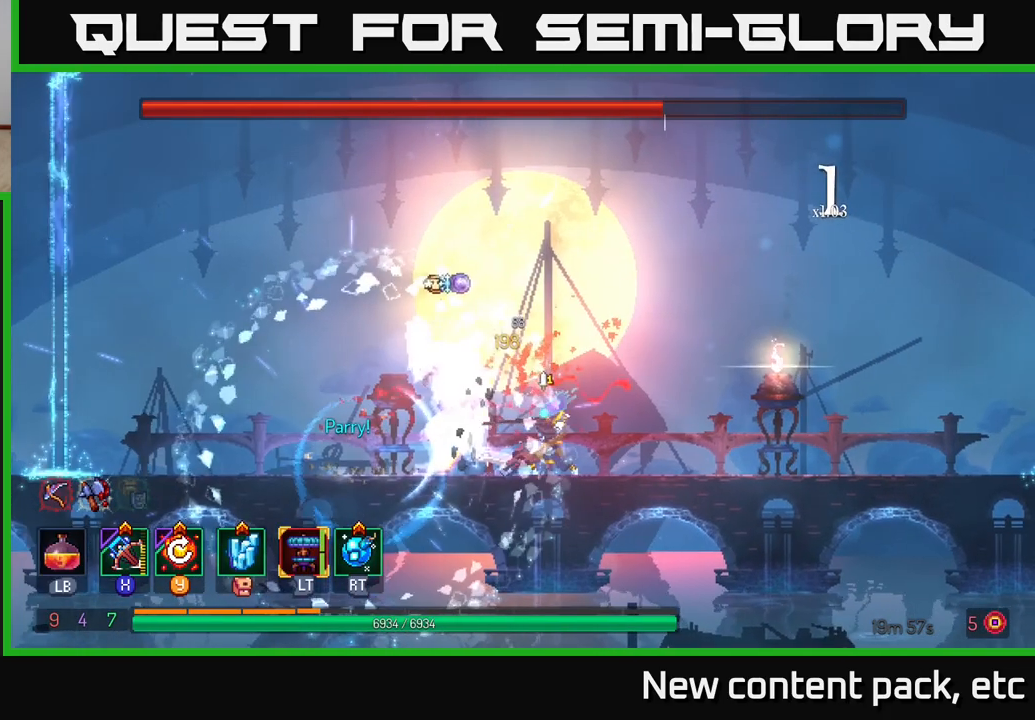
{"buttons": [], "left_stick": "left", "right_stick": "center", "events": [[17, "Y", "up"], [117, "left_stick", "center"], [500, "left_stick", "left"]]}
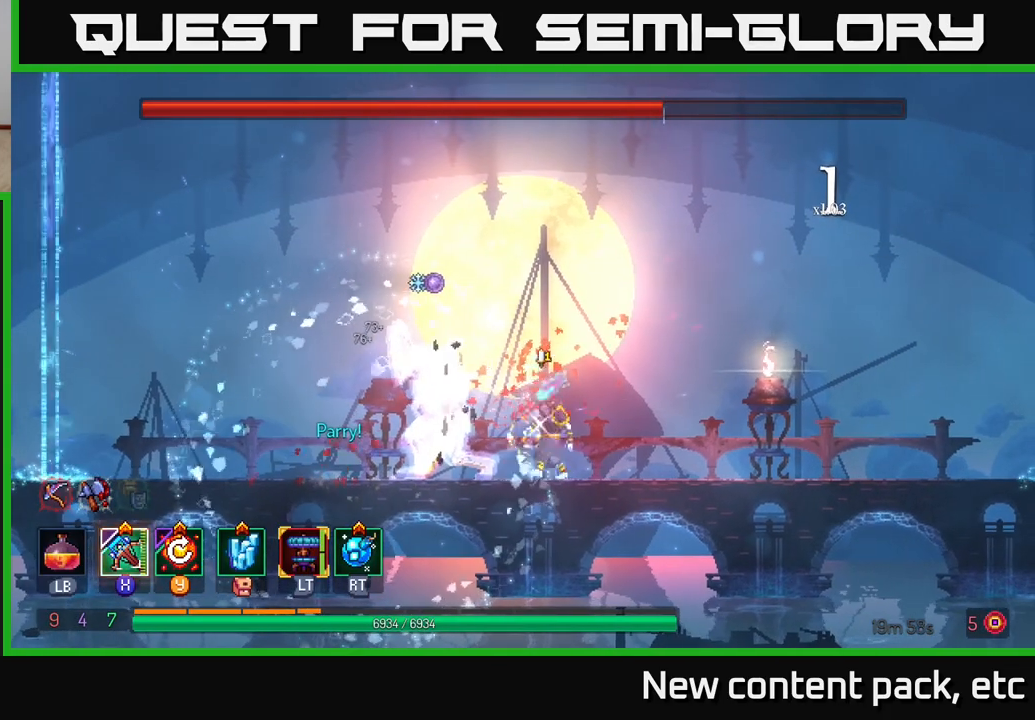
{"buttons": [], "left_stick": "center", "right_stick": "center", "events": [[67, "X", "down"], [150, "left_stick", "center"], [167, "X", "up"]]}
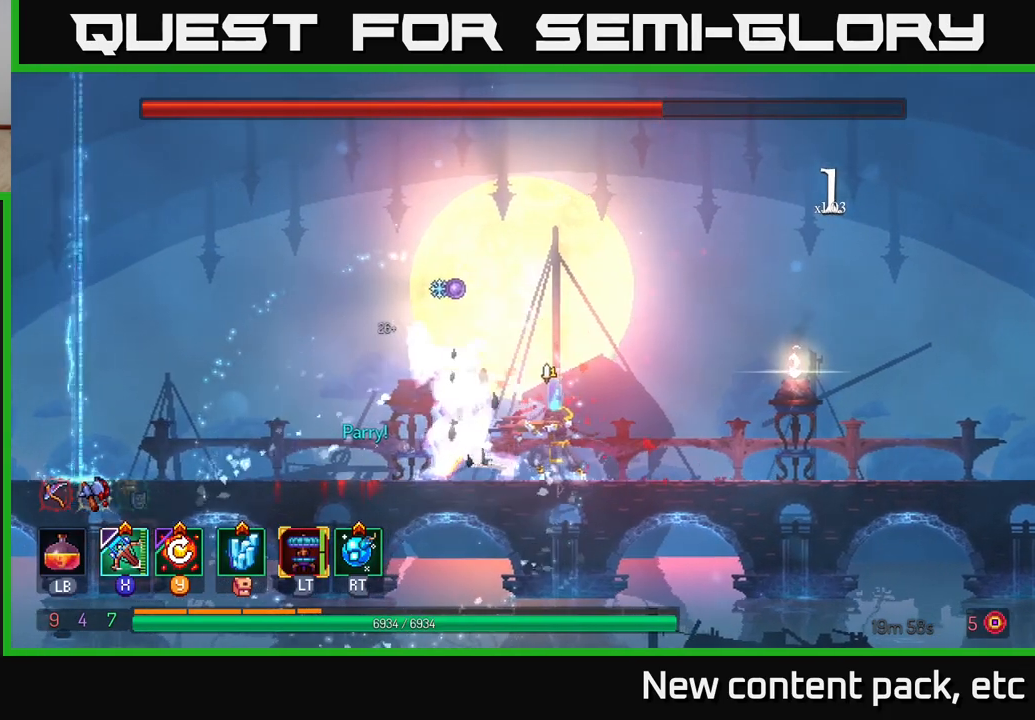
{"buttons": [], "left_stick": "center", "right_stick": "center", "events": []}
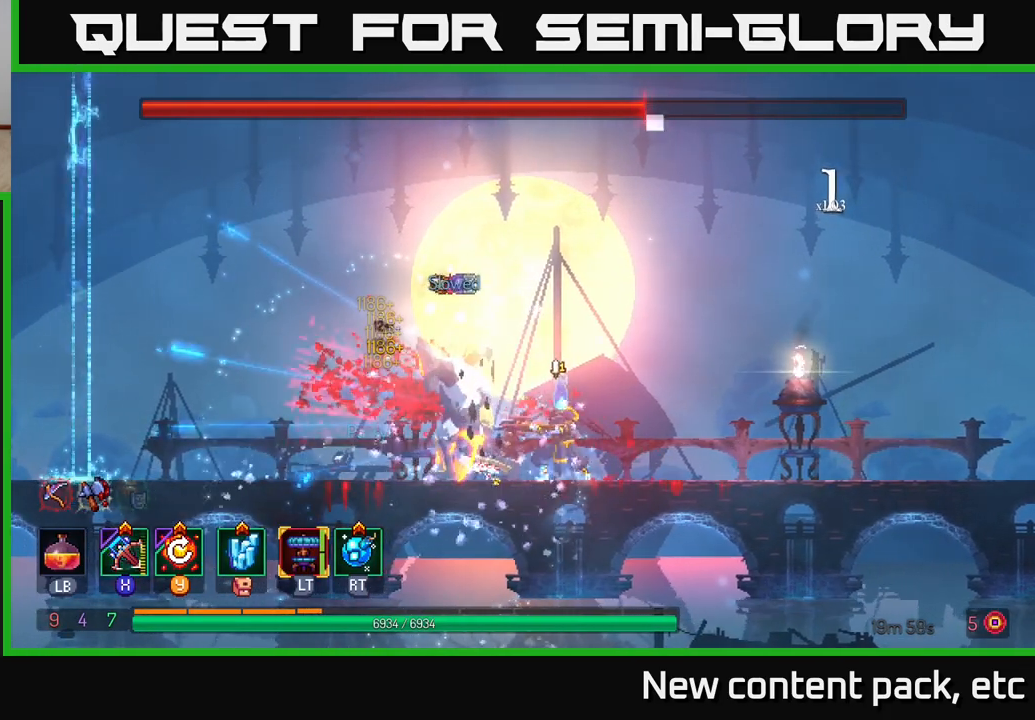
{"buttons": [], "left_stick": "right", "right_stick": "center", "events": [[83, "R2", "down"], [167, "R2", "up"], [300, "left_stick", "right"]]}
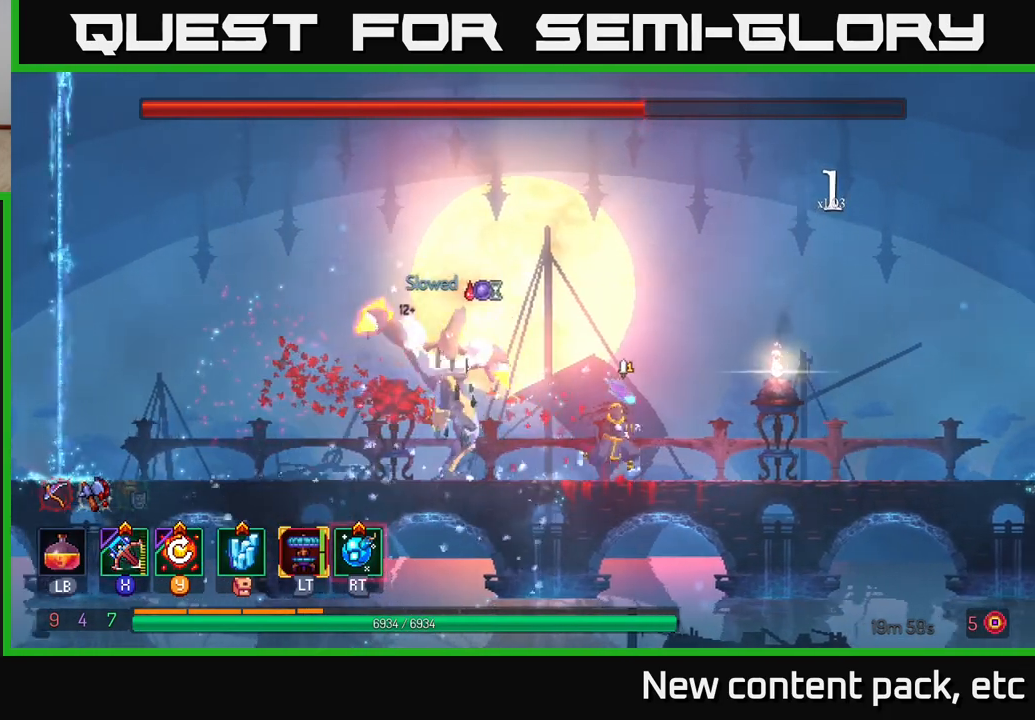
{"buttons": [], "left_stick": "left", "right_stick": "center", "events": [[500, "left_stick", "left"]]}
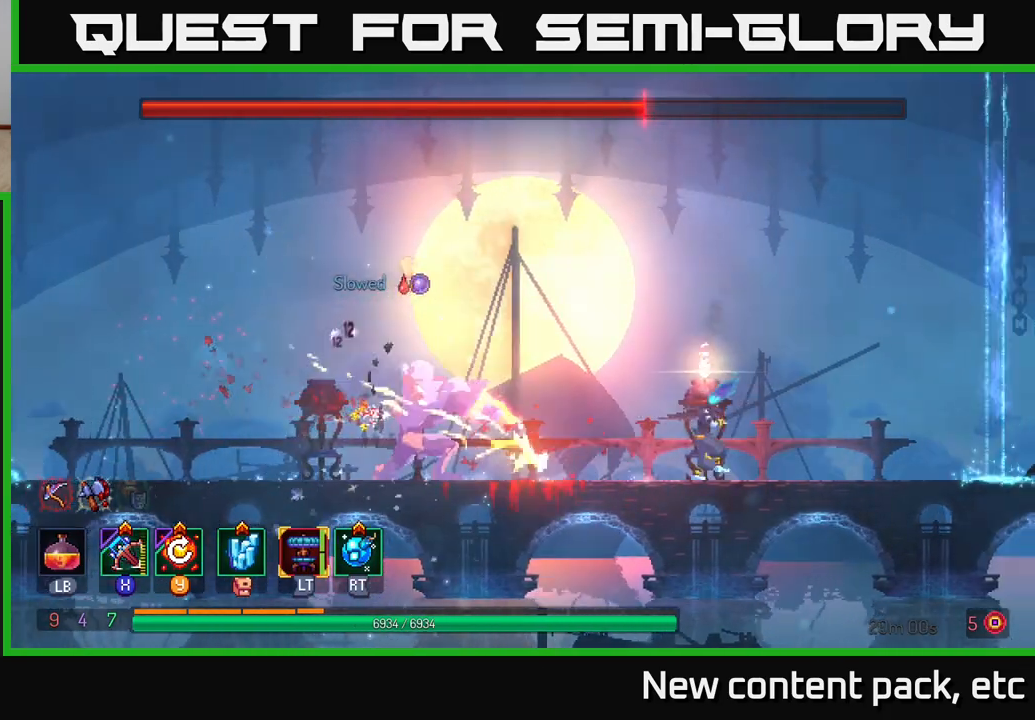
{"buttons": ["L2"], "left_stick": "up-left", "right_stick": "center", "events": [[33, "L2", "down"], [117, "left_stick", "right"], [133, "L2", "up"], [217, "left_stick", "left"], [450, "L2", "down"], [467, "left_stick", "up-left"]]}
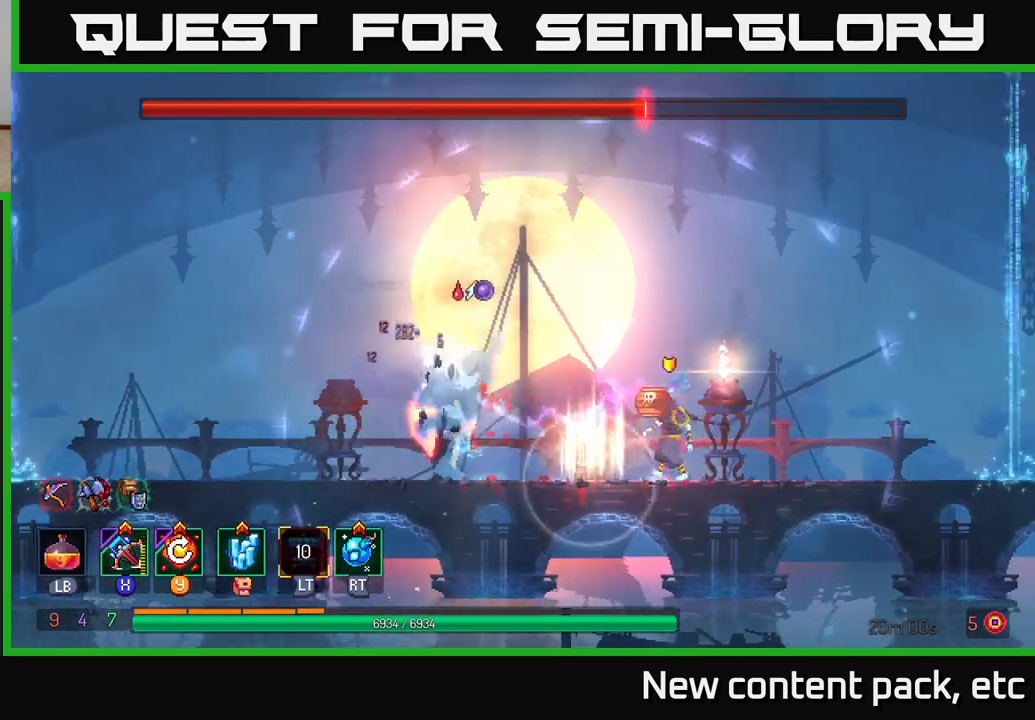
{"buttons": [], "left_stick": "right", "right_stick": "center", "events": [[33, "left_stick", "center"], [50, "L2", "up"], [217, "left_stick", "right"]]}
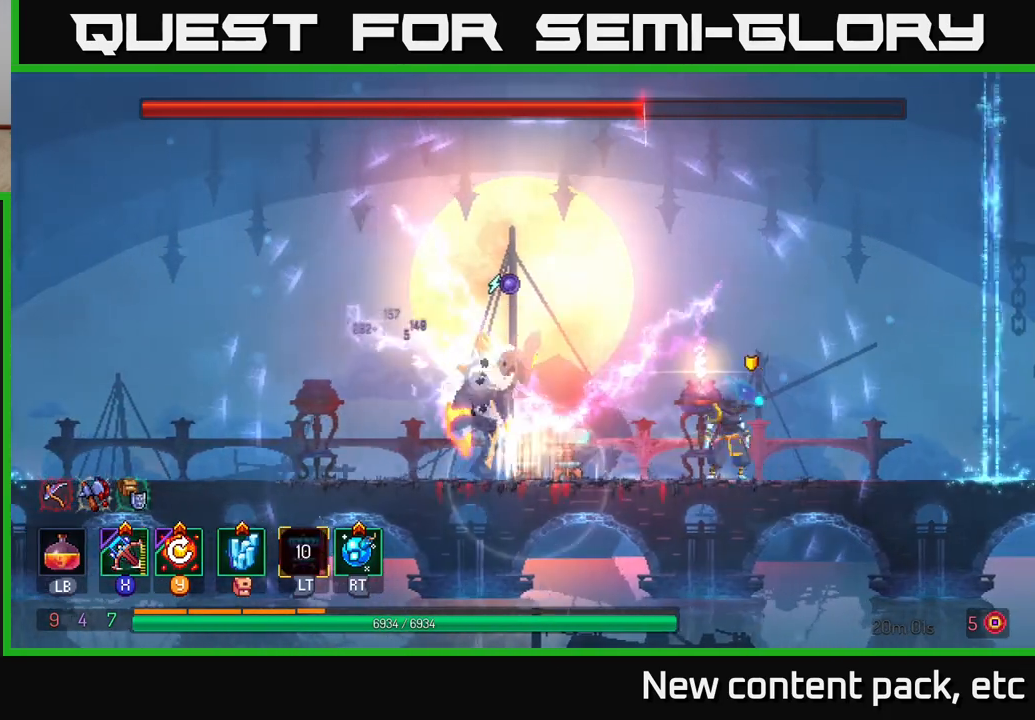
{"buttons": [], "left_stick": "center", "right_stick": "center", "events": [[33, "left_stick", "left"], [117, "Y", "down"], [200, "Y", "up"], [200, "left_stick", "center"]]}
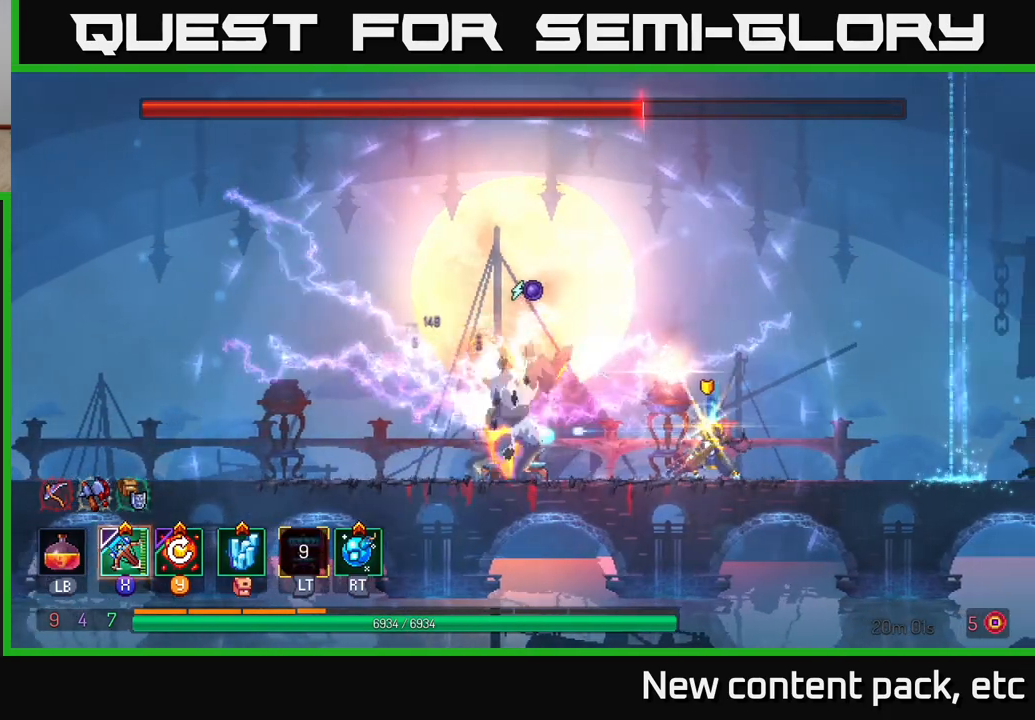
{"buttons": [], "left_stick": "center", "right_stick": "center", "events": [[217, "left_stick", "left"], [333, "left_stick", "center"]]}
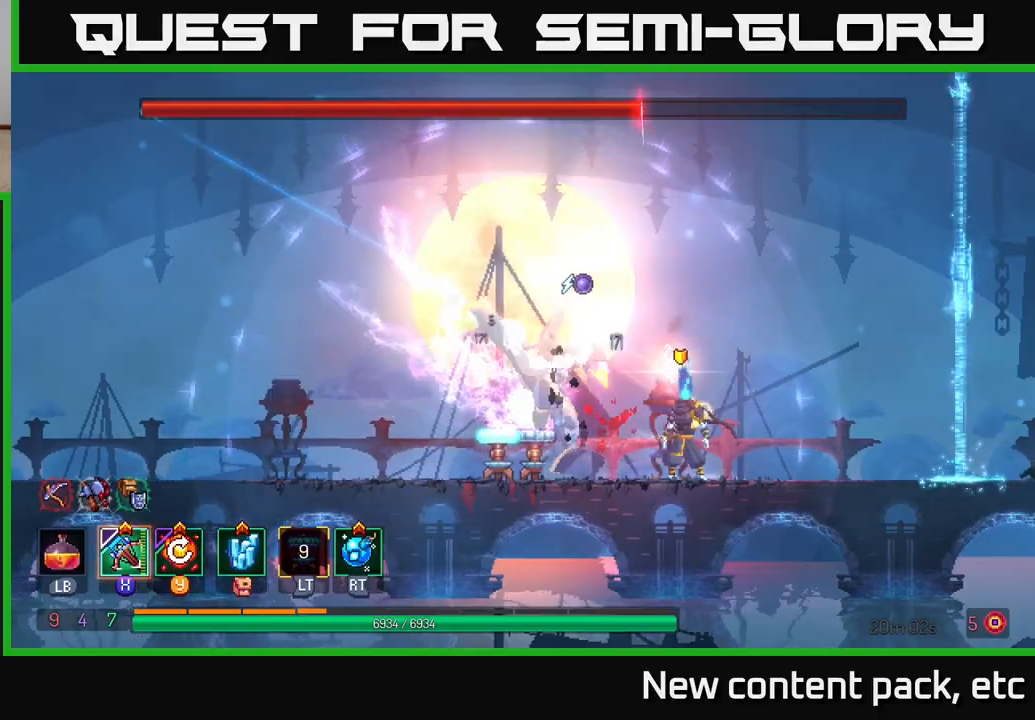
{"buttons": [], "left_stick": "left", "right_stick": "center", "events": [[267, "left_stick", "left"], [283, "B", "down"], [400, "B", "up"]]}
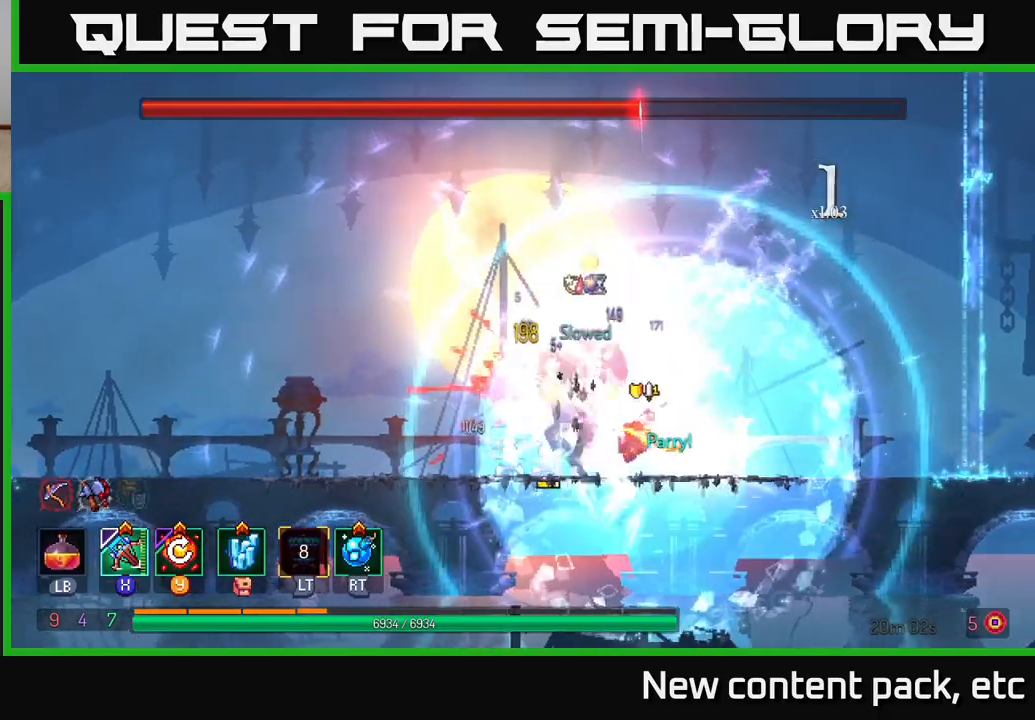
{"buttons": [], "left_stick": "center", "right_stick": "center", "events": [[183, "left_stick", "right"], [217, "X", "down"], [300, "X", "up"], [433, "left_stick", "center"]]}
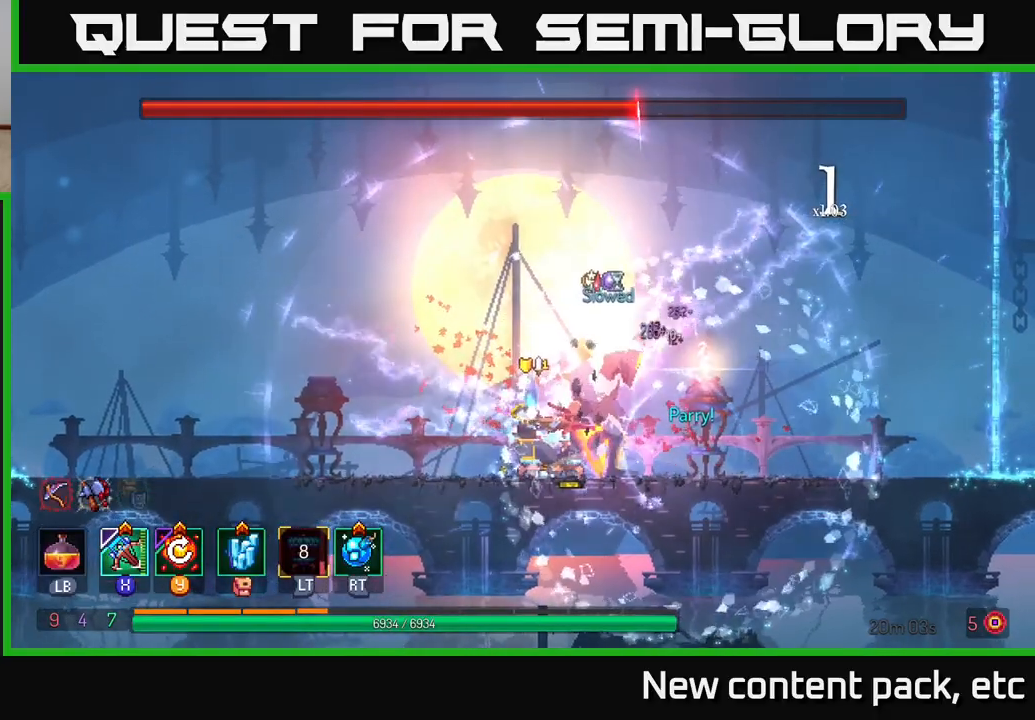
{"buttons": [], "left_stick": "center", "right_stick": "center", "events": []}
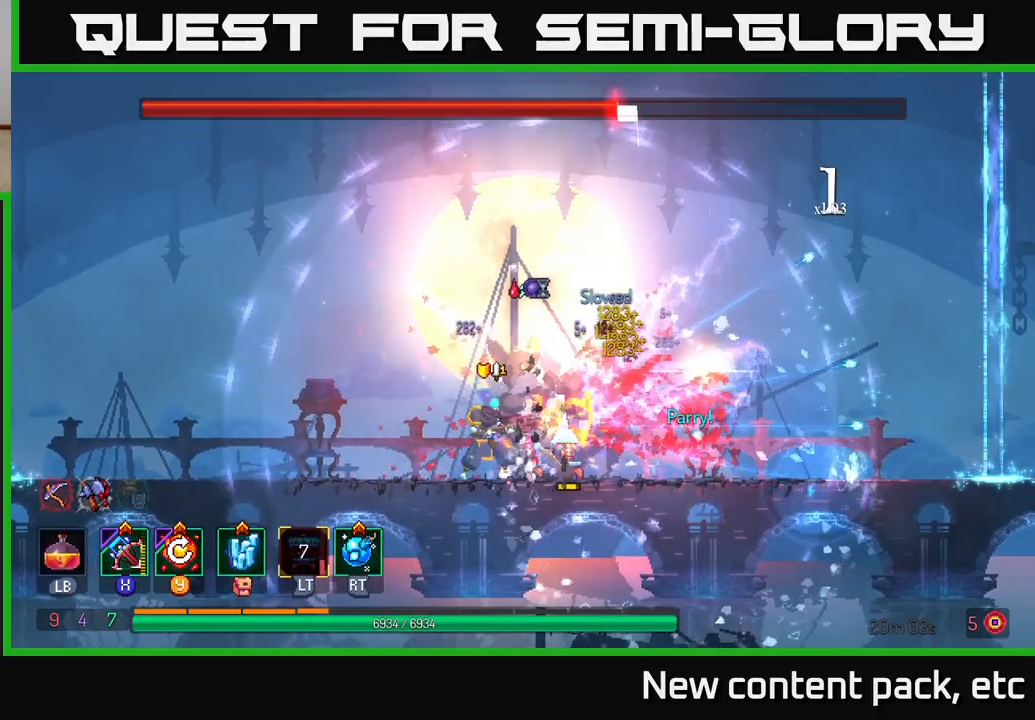
{"buttons": [], "left_stick": "center", "right_stick": "center", "events": [[50, "left_stick", "left"], [500, "left_stick", "center"]]}
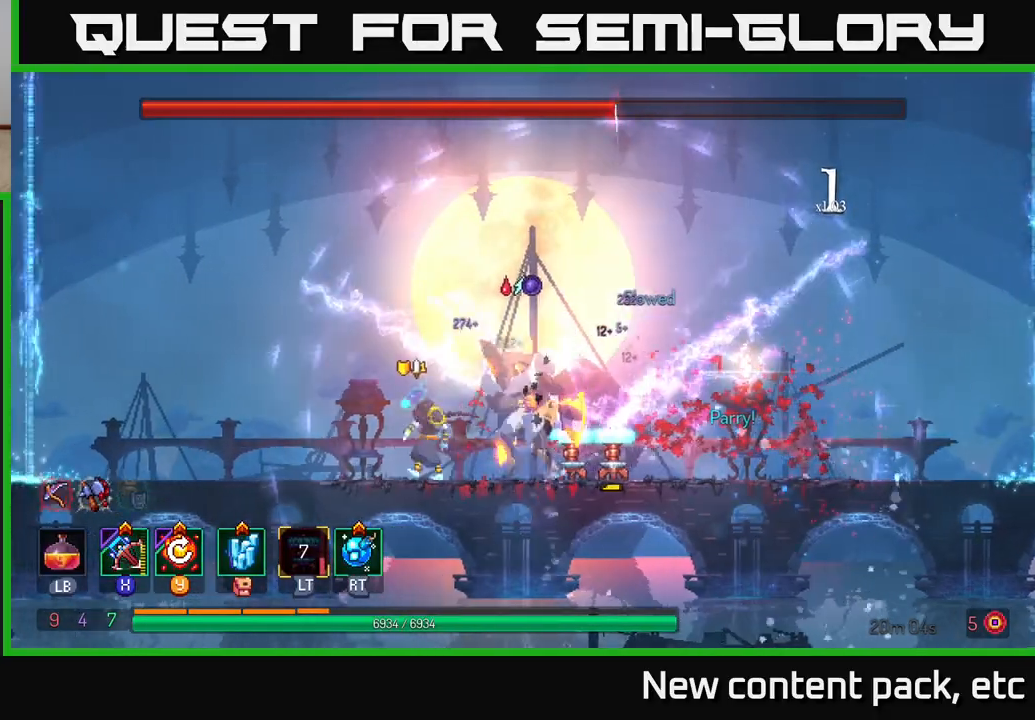
{"buttons": [], "left_stick": "center", "right_stick": "center", "events": []}
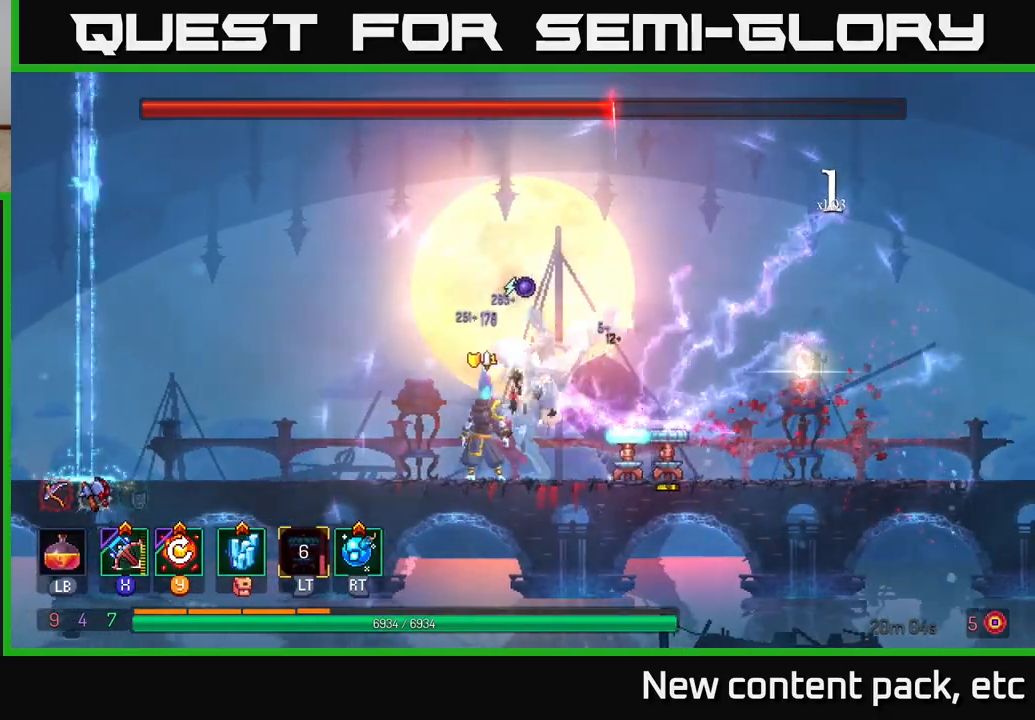
{"buttons": [], "left_stick": "right", "right_stick": "center", "events": [[117, "left_stick", "left"], [283, "left_stick", "center"], [333, "left_stick", "right"], [367, "B", "down"], [483, "B", "up"]]}
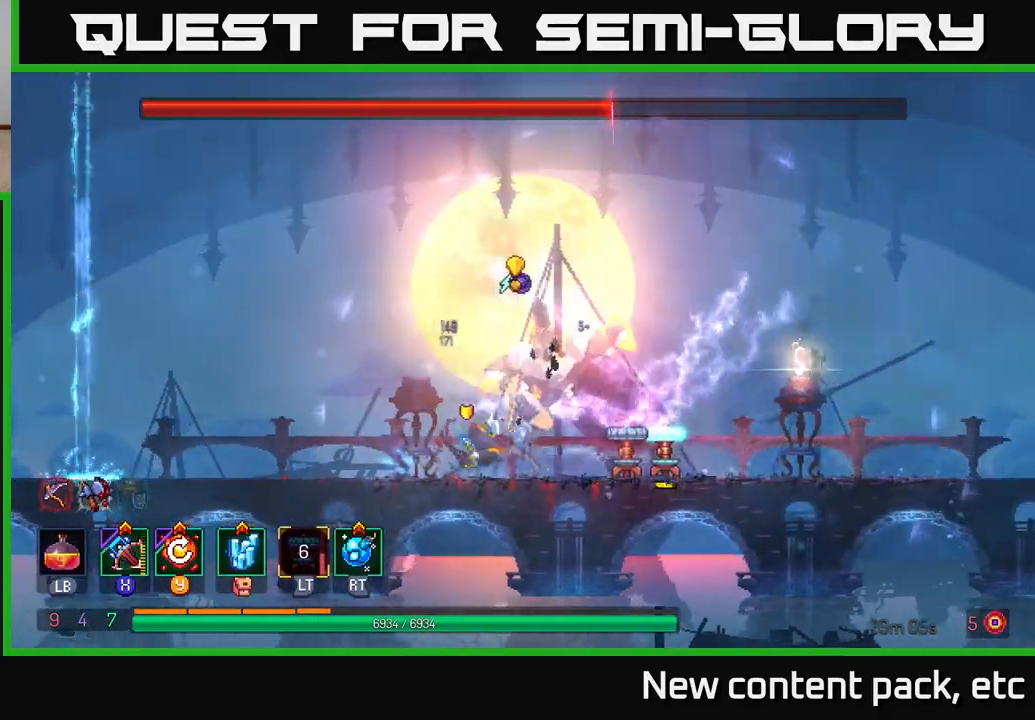
{"buttons": [], "left_stick": "left", "right_stick": "center", "events": [[333, "Y", "down"], [367, "left_stick", "left"], [417, "Y", "up"]]}
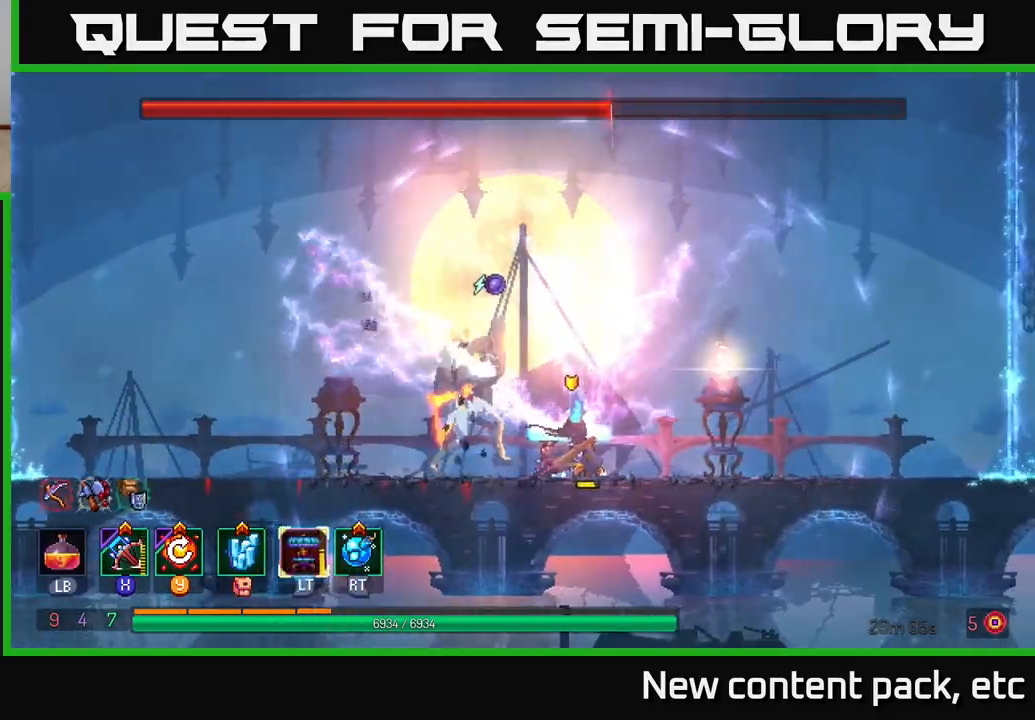
{"buttons": [], "left_stick": "center", "right_stick": "center", "events": [[50, "left_stick", "center"], [333, "left_stick", "left"], [383, "X", "down"], [483, "X", "up"], [500, "left_stick", "center"]]}
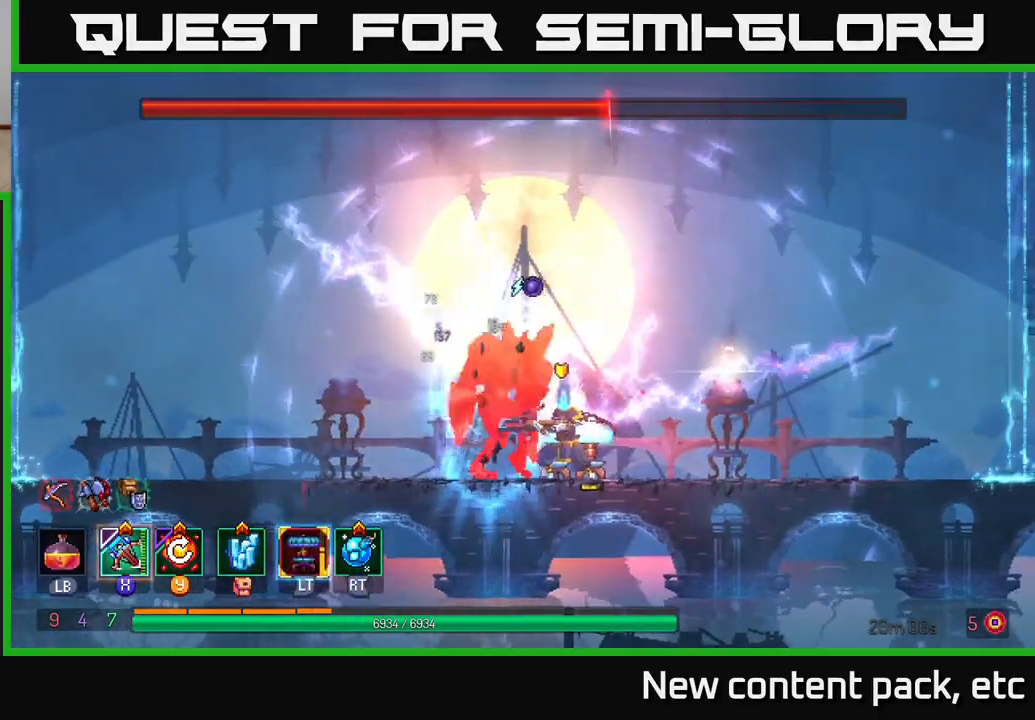
{"buttons": [], "left_stick": "center", "right_stick": "center", "events": []}
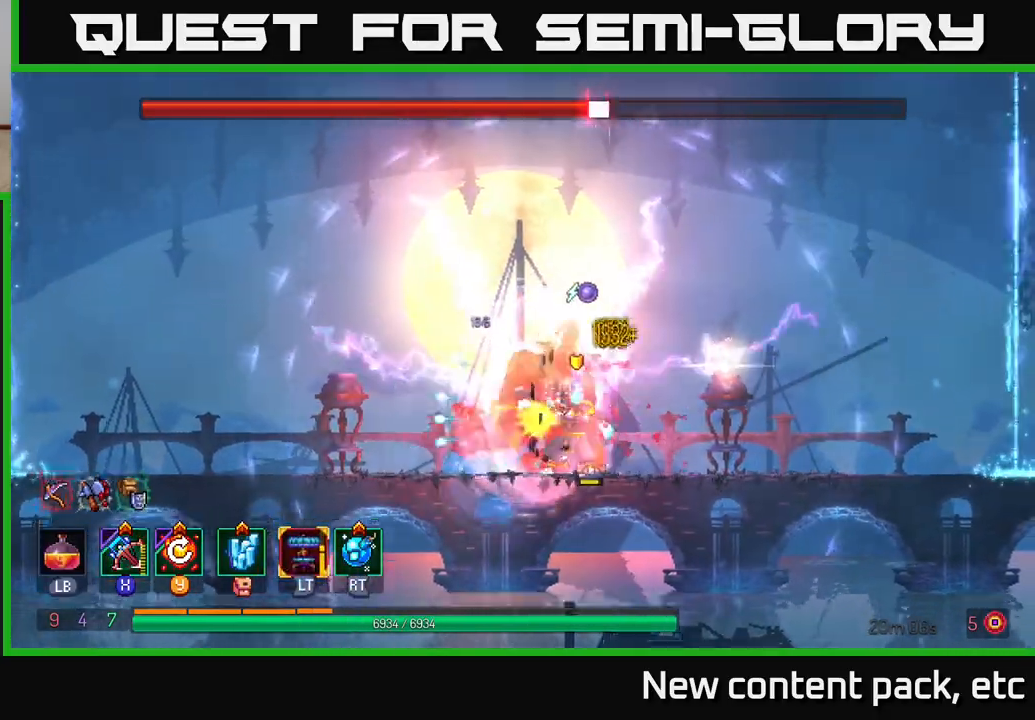
{"buttons": [], "left_stick": "right", "right_stick": "center", "events": [[250, "left_stick", "right"]]}
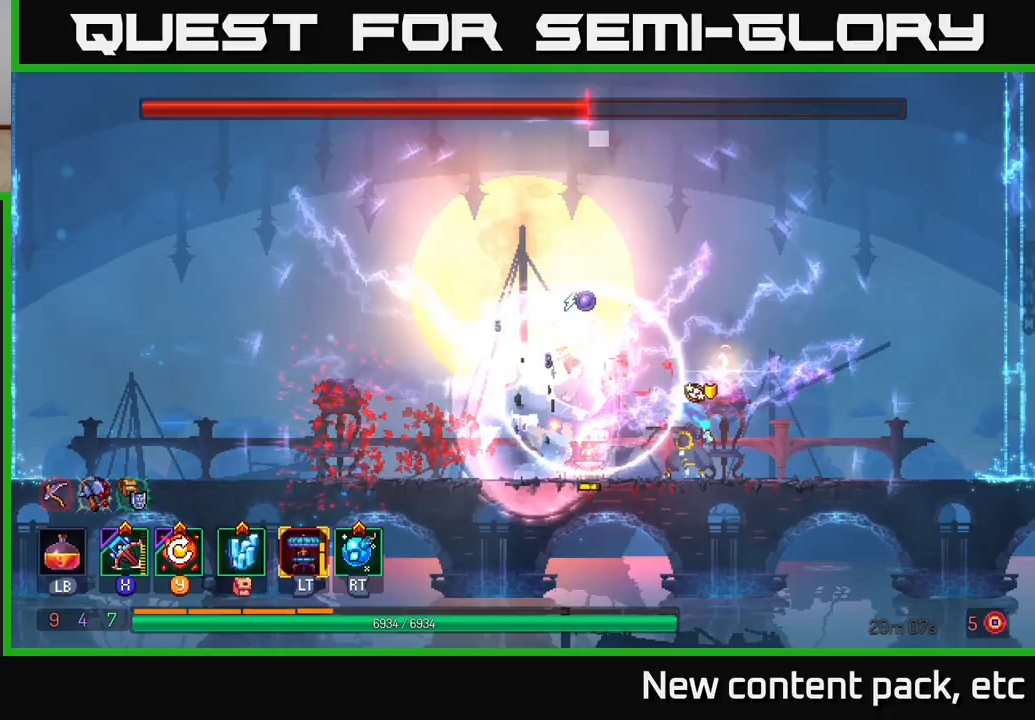
{"buttons": [], "left_stick": "center", "right_stick": "center", "events": [[167, "left_stick", "center"], [250, "left_stick", "right"], [317, "Y", "down"], [367, "Y", "up"], [433, "left_stick", "center"]]}
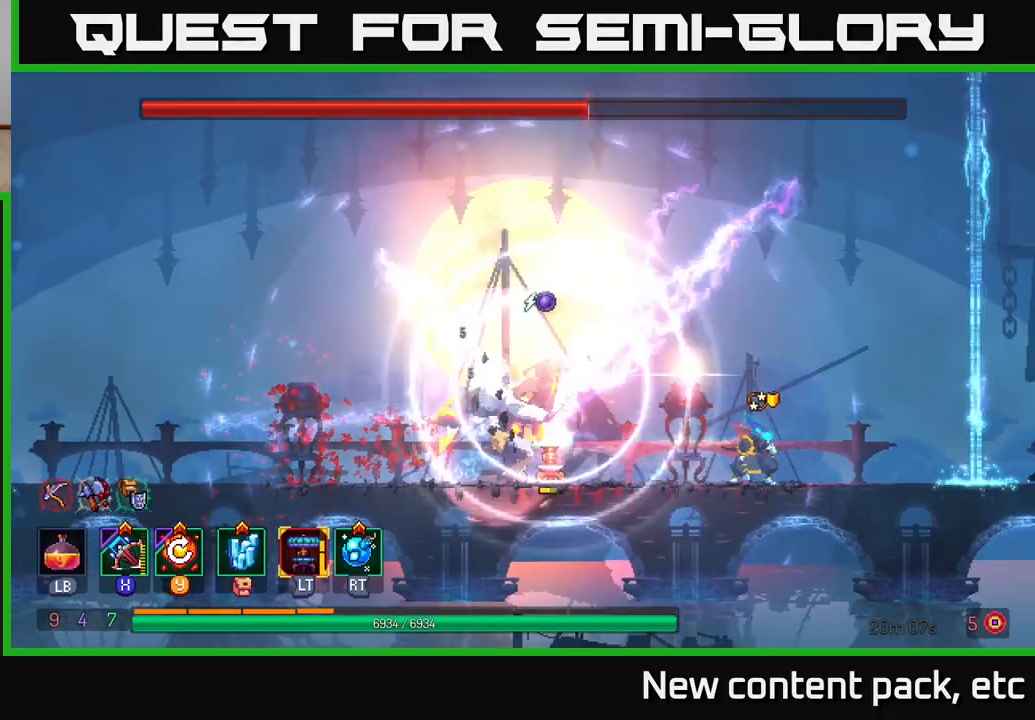
{"buttons": [], "left_stick": "center", "right_stick": "center", "events": []}
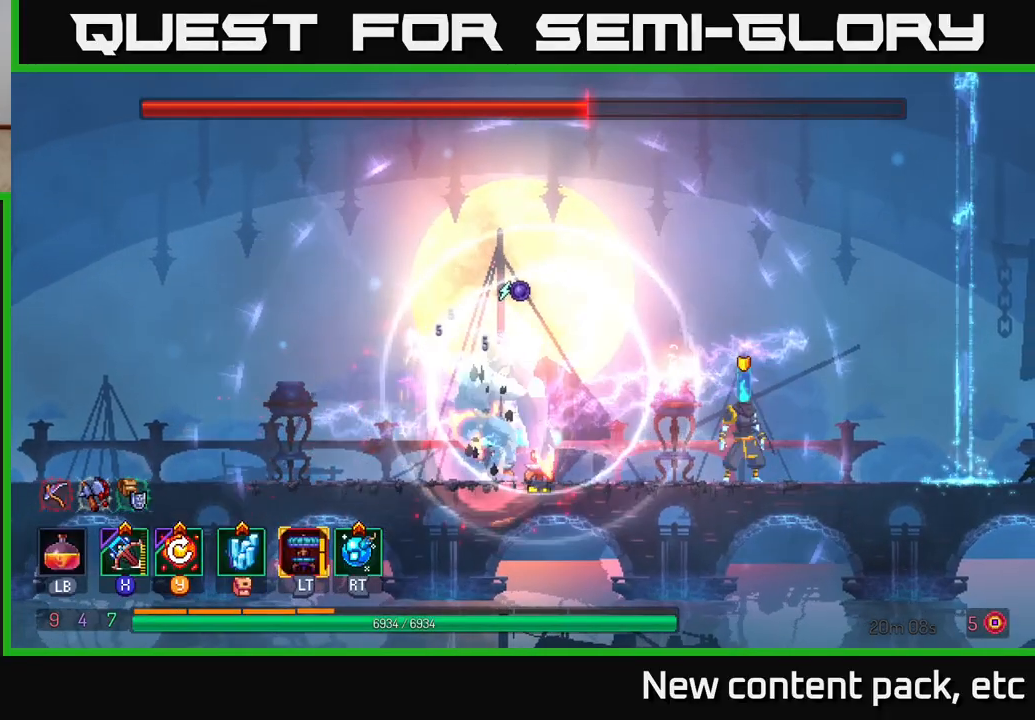
{"buttons": [], "left_stick": "center", "right_stick": "center", "events": [[300, "left_stick", "right"], [500, "left_stick", "center"]]}
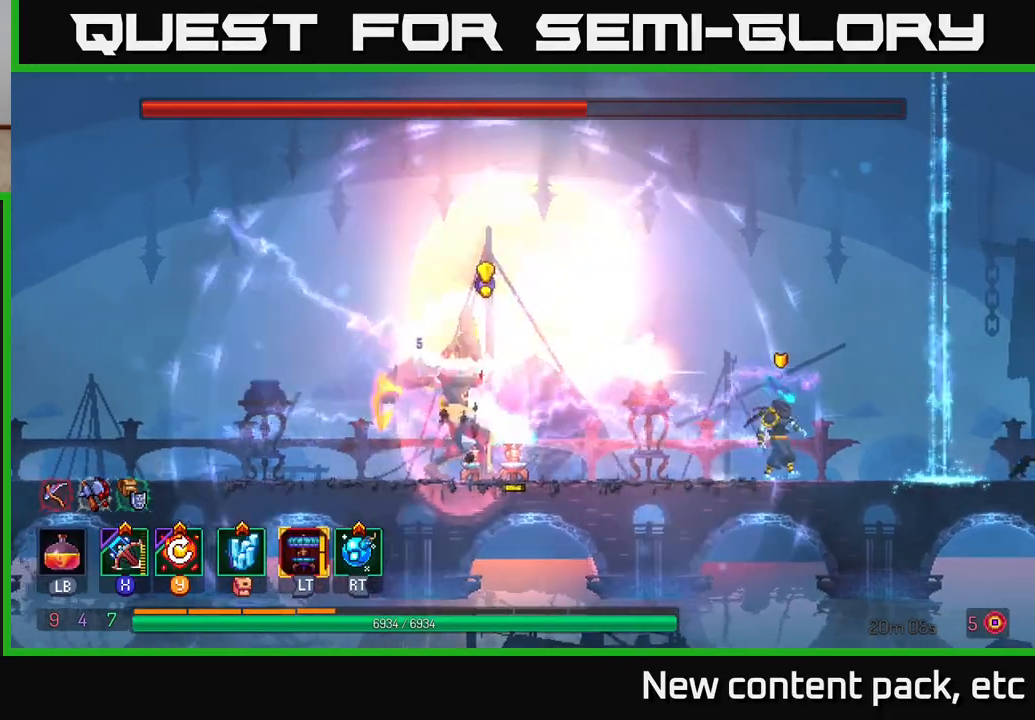
{"buttons": [], "left_stick": "center", "right_stick": "center", "events": [[100, "Y", "down"], [217, "Y", "up"]]}
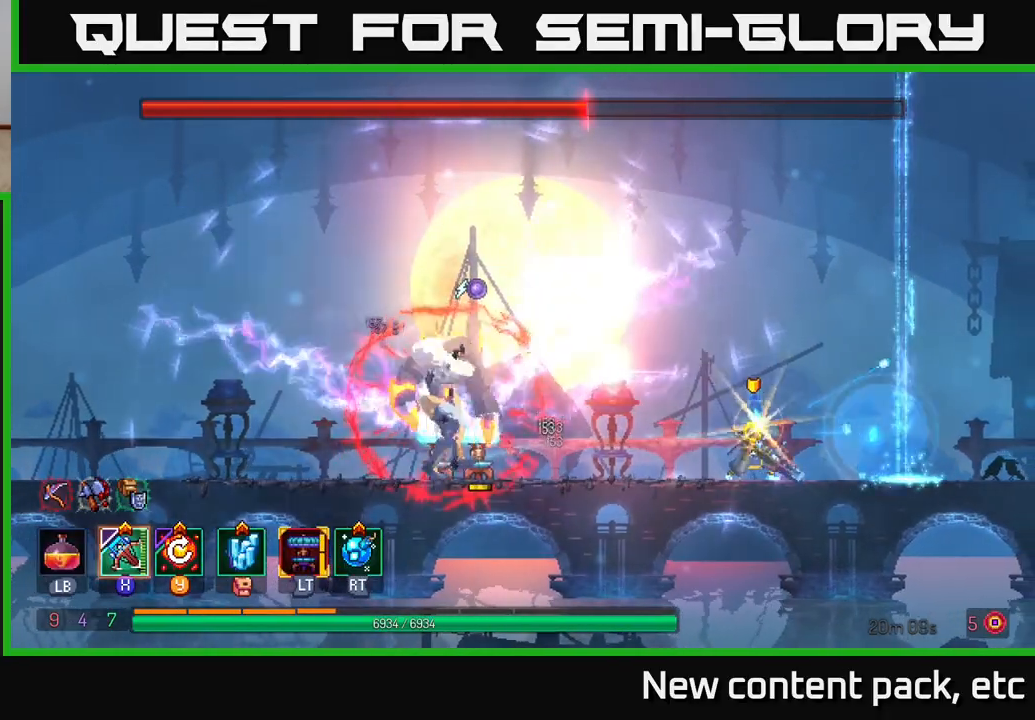
{"buttons": [], "left_stick": "center", "right_stick": "center", "events": [[233, "left_stick", "right"], [367, "left_stick", "center"]]}
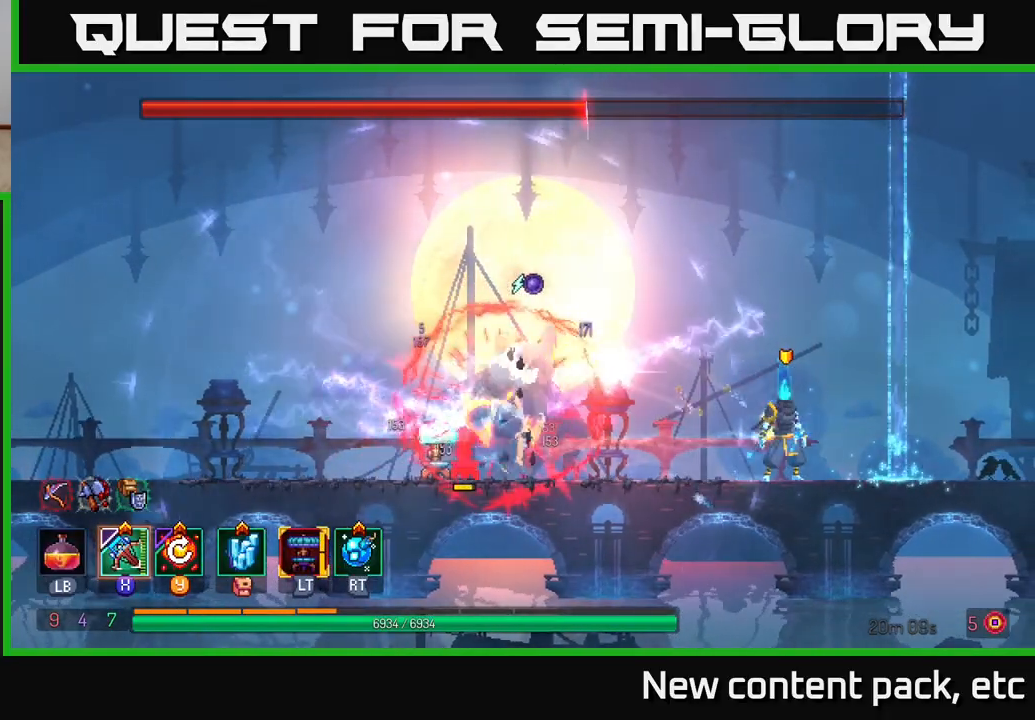
{"buttons": [], "left_stick": "center", "right_stick": "center", "events": [[317, "left_stick", "right"], [433, "left_stick", "center"]]}